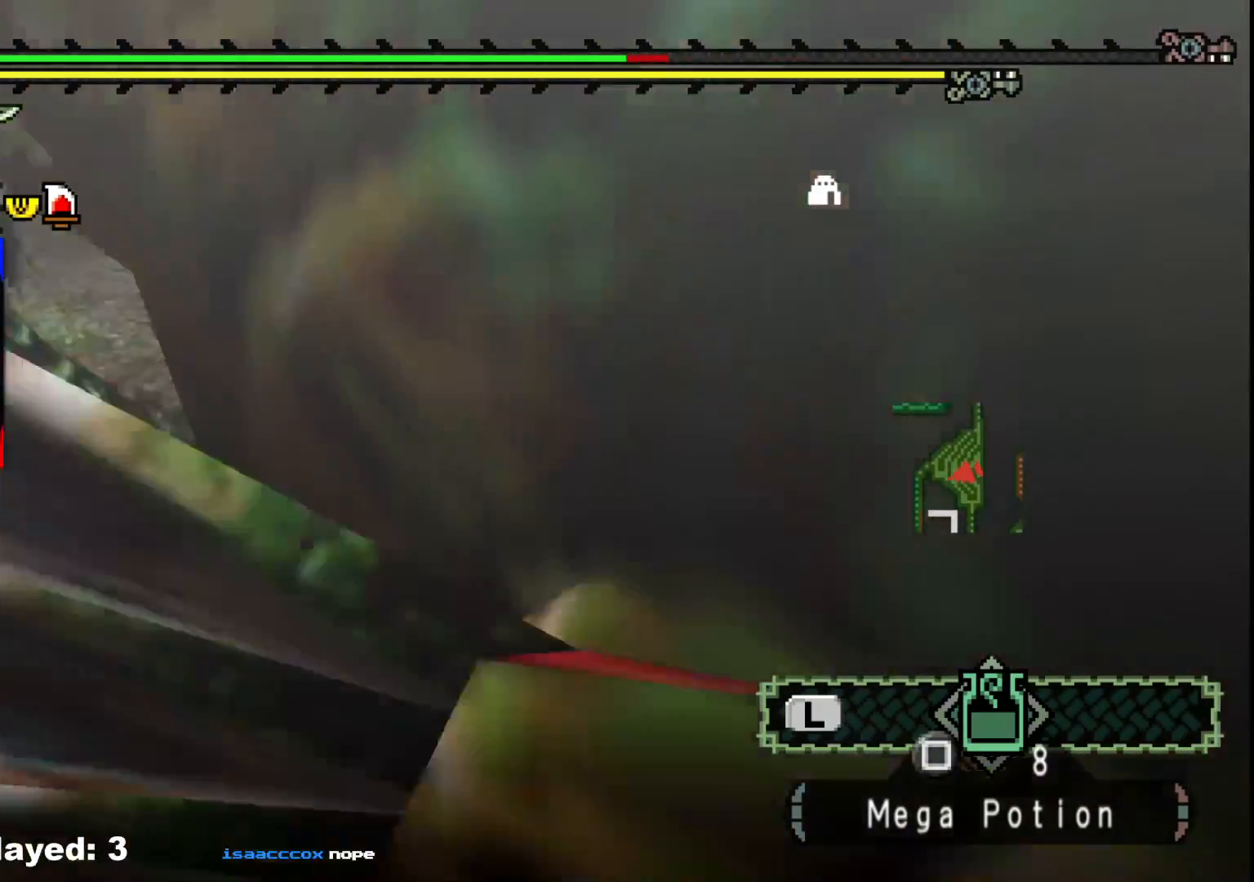
Gameplay with a controller (Xbox layout); each line is a JSON object with the inputs held at the frame after it. "events" lists button and stick changes between this image and that frame as [ms after this image, input, new state], when the widget could be followed in between. Not read: L2 L3 R3.
{"buttons": [], "left_stick": "center", "right_stick": "center"}
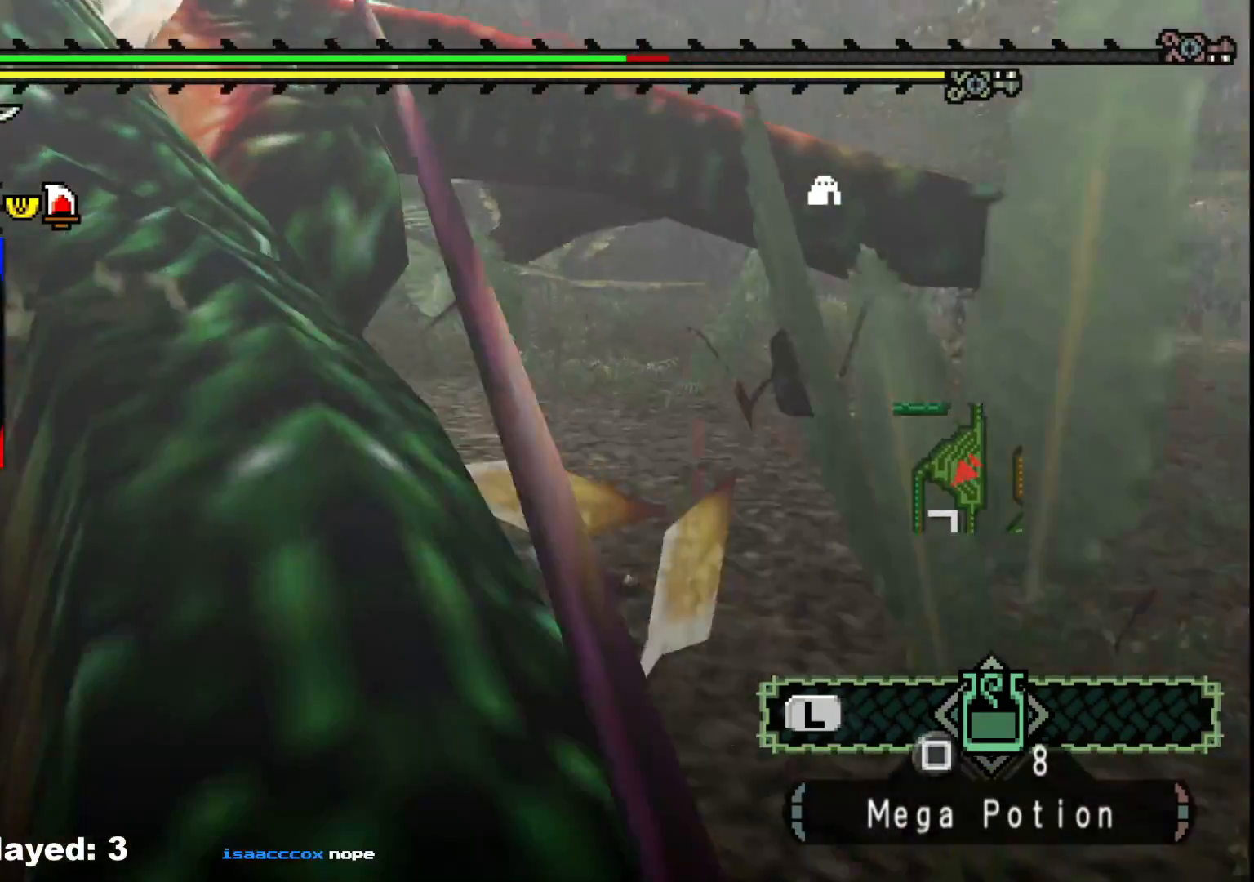
{"buttons": ["B"], "left_stick": "down-left", "right_stick": "center", "events": [[67, "right_stick", "left"], [133, "left_stick", "left"], [250, "left_stick", "down-left"], [283, "right_stick", "center"], [450, "B", "down"]]}
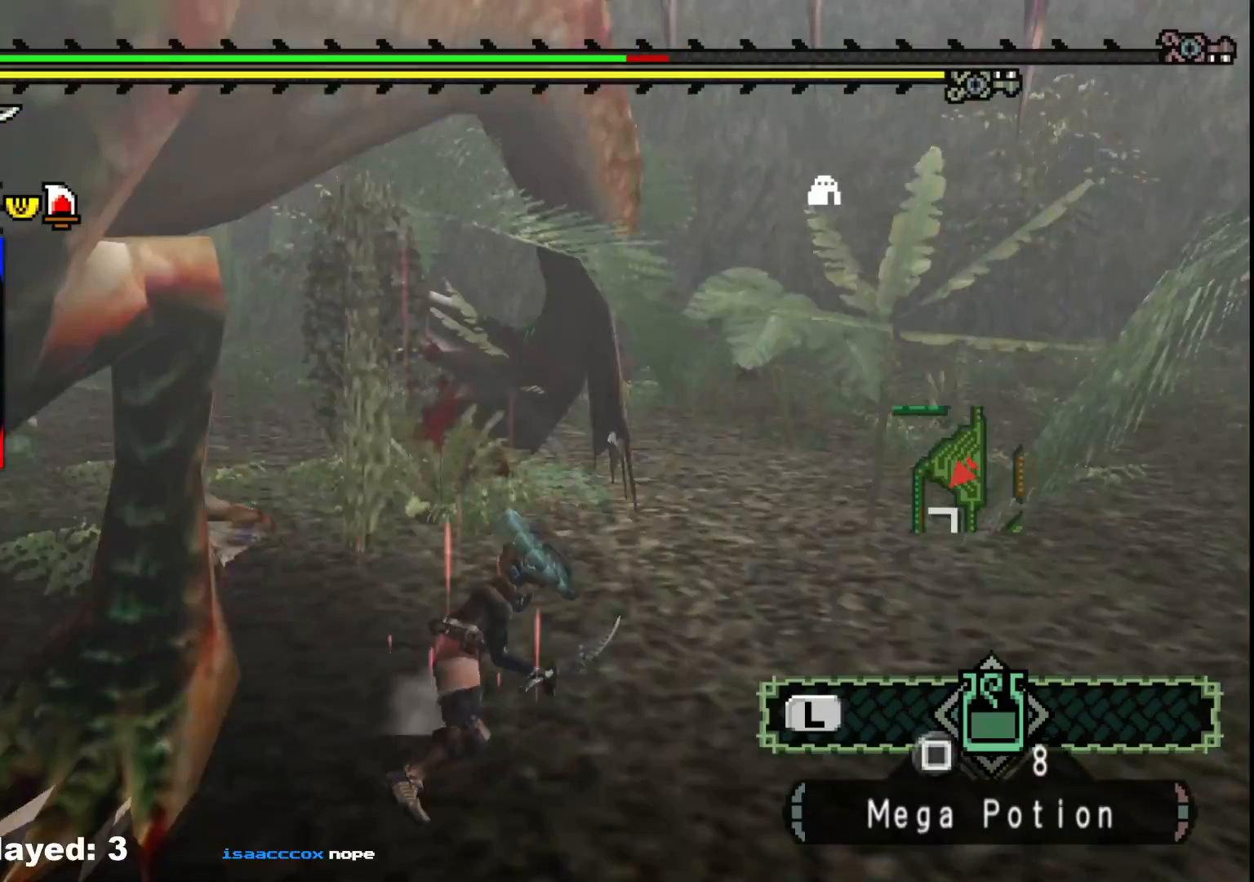
{"buttons": ["B"], "left_stick": "down", "right_stick": "center", "events": [[50, "B", "up"], [133, "B", "down"], [233, "B", "up"], [317, "B", "down"], [417, "B", "up"], [467, "B", "down"], [483, "left_stick", "down"]]}
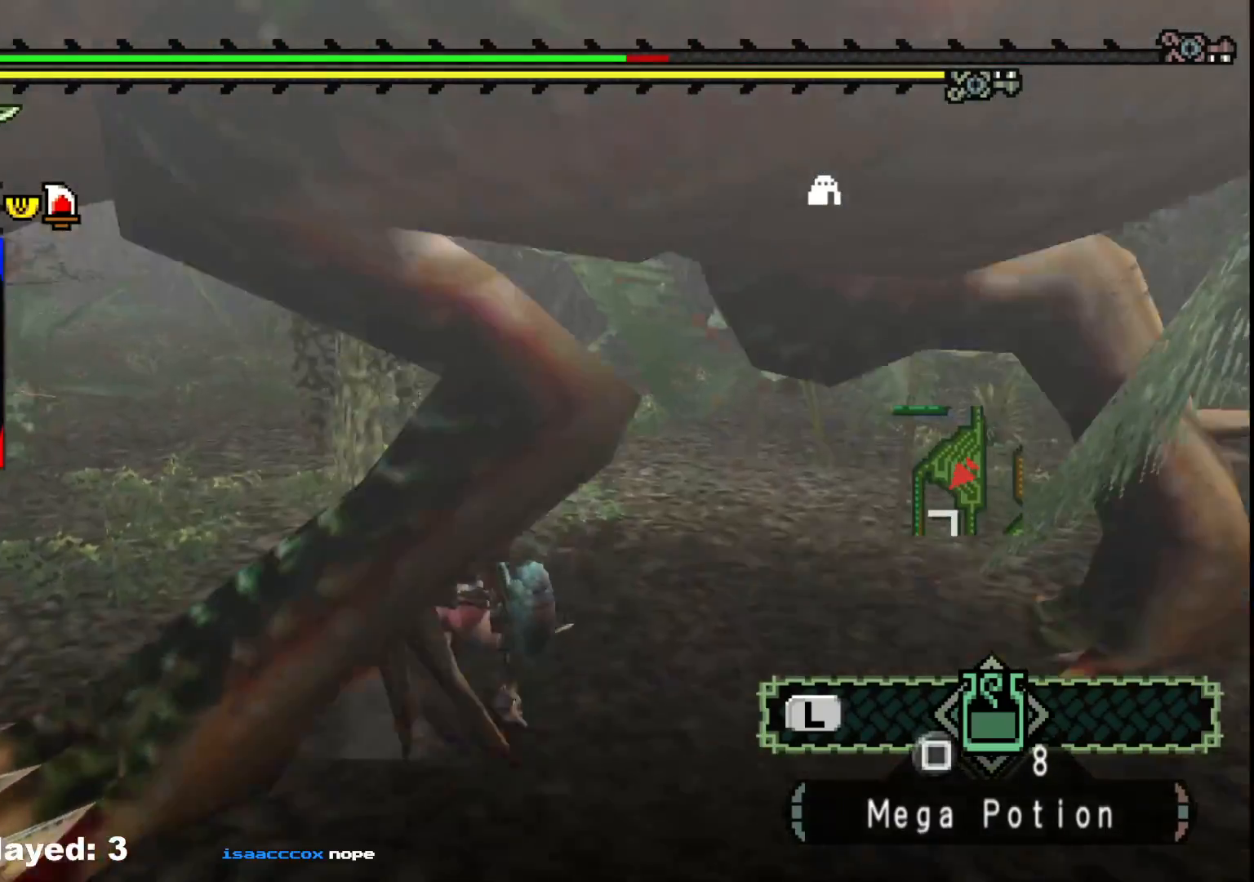
{"buttons": [], "left_stick": "down", "right_stick": "right", "events": [[83, "B", "up"], [267, "right_stick", "right"]]}
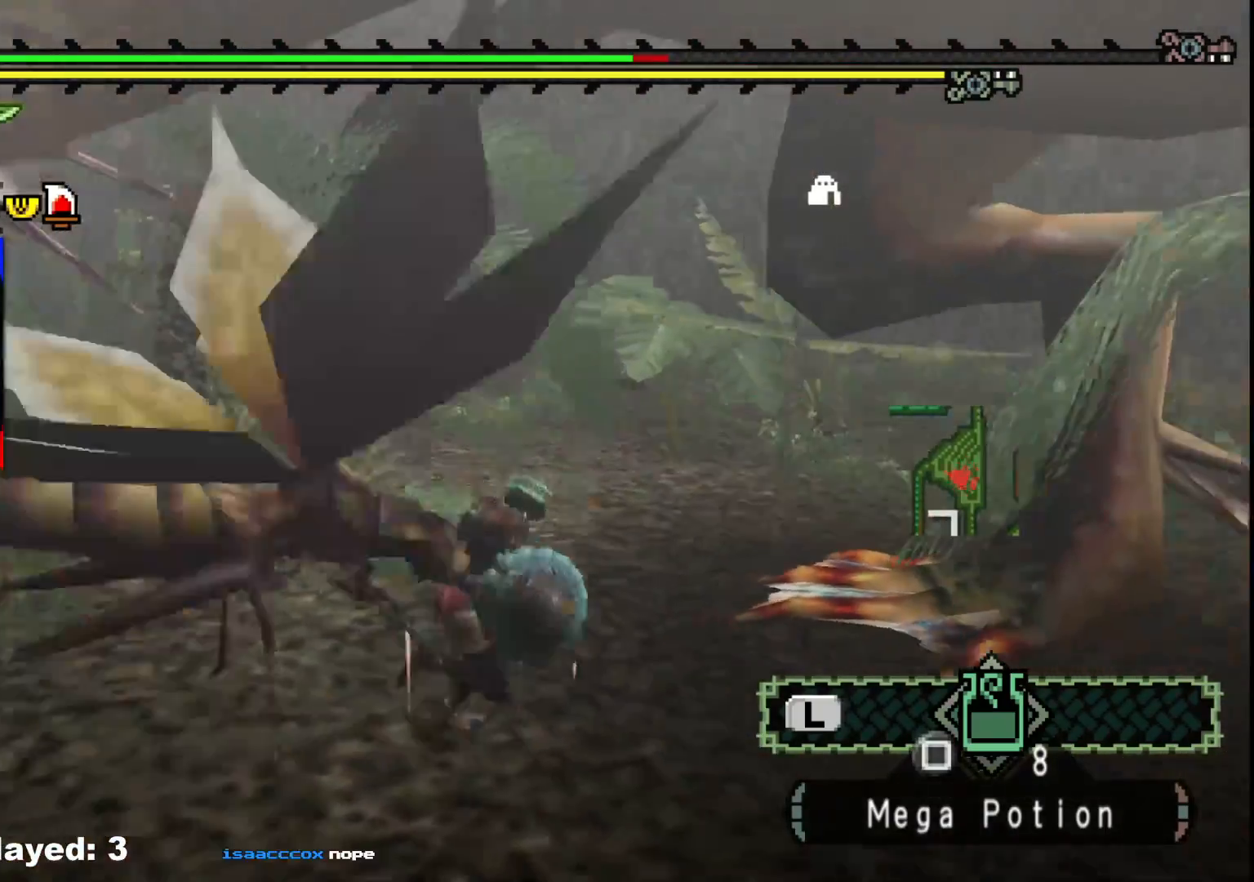
{"buttons": [], "left_stick": "down-right", "right_stick": "center", "events": [[117, "left_stick", "down-right"], [133, "right_stick", "center"]]}
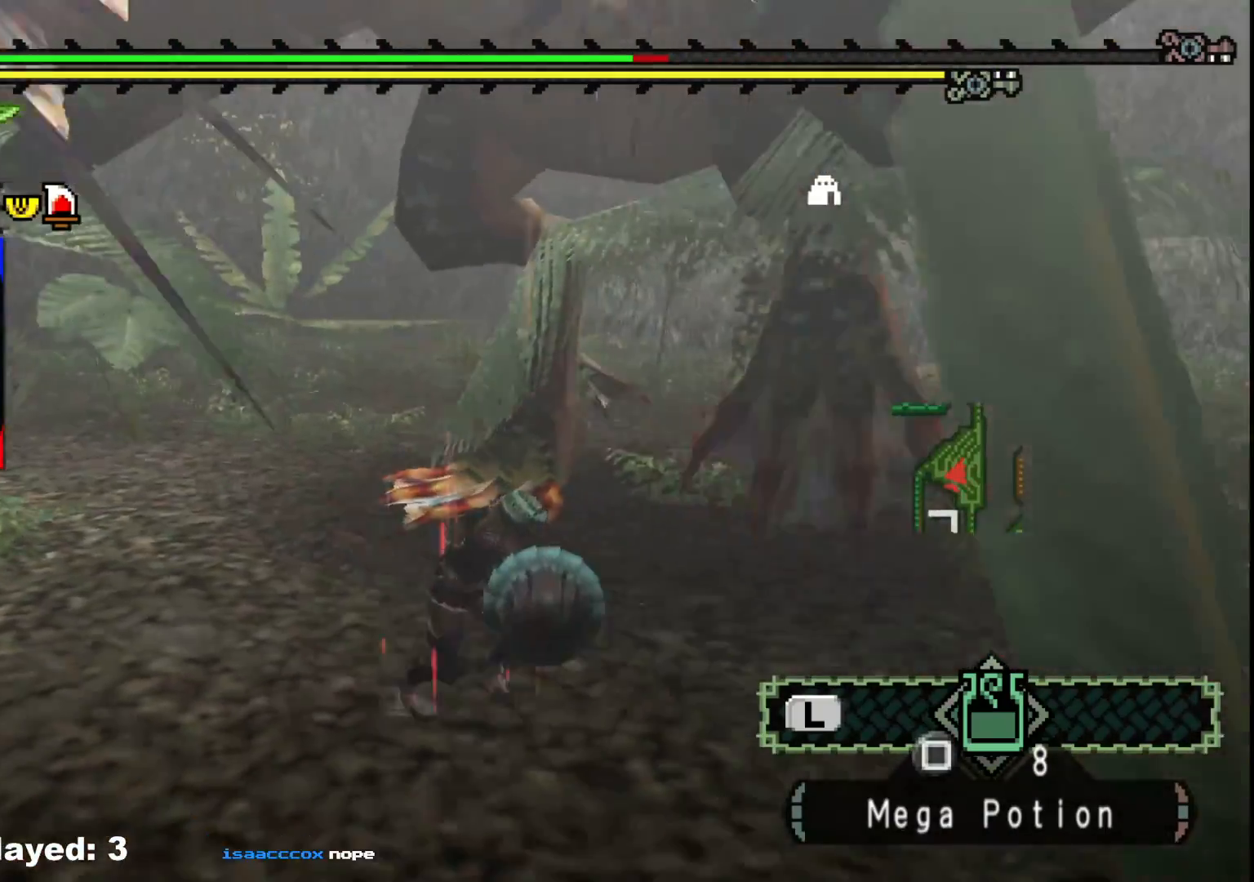
{"buttons": [], "left_stick": "down-right", "right_stick": "center", "events": [[317, "right_stick", "left"], [500, "right_stick", "center"]]}
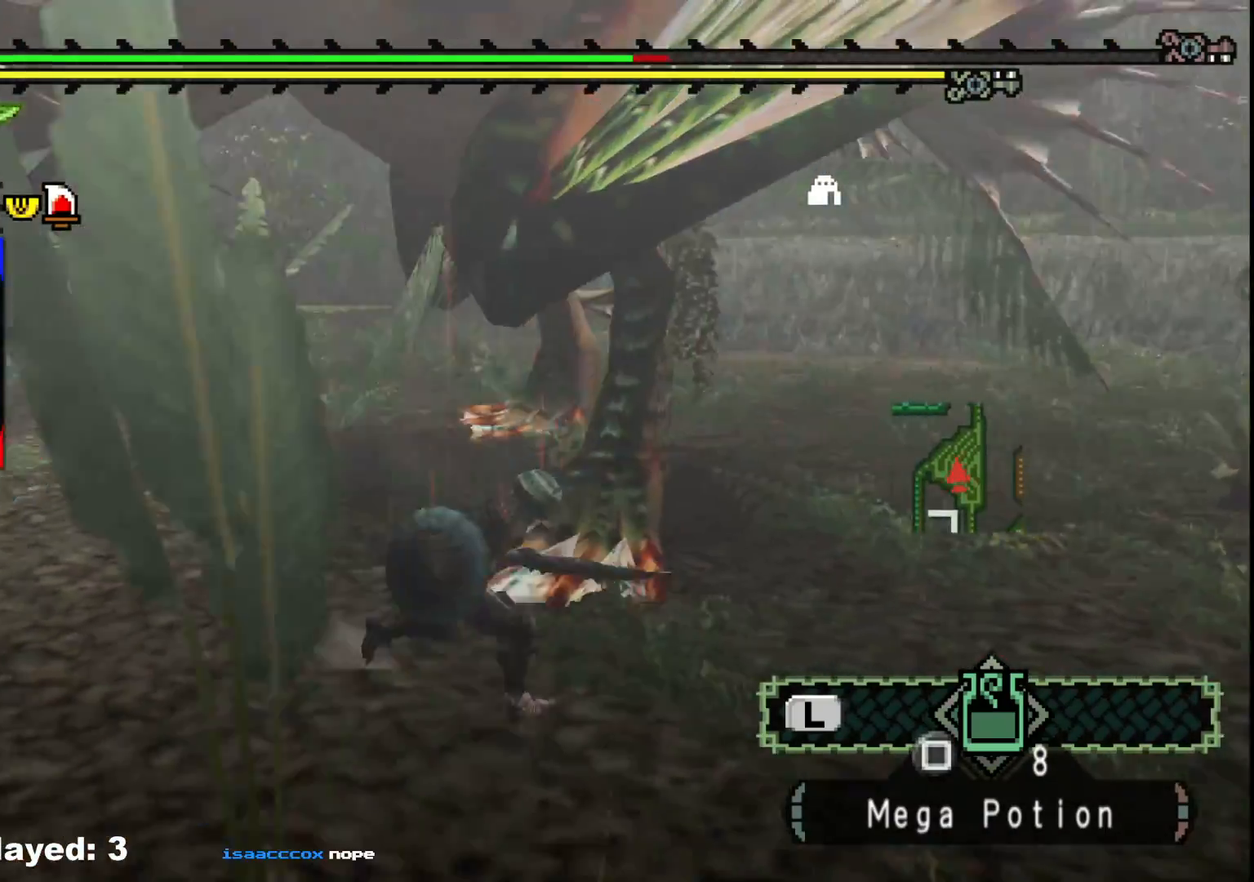
{"buttons": [], "left_stick": "down-right", "right_stick": "center", "events": [[150, "right_stick", "left"], [300, "right_stick", "center"]]}
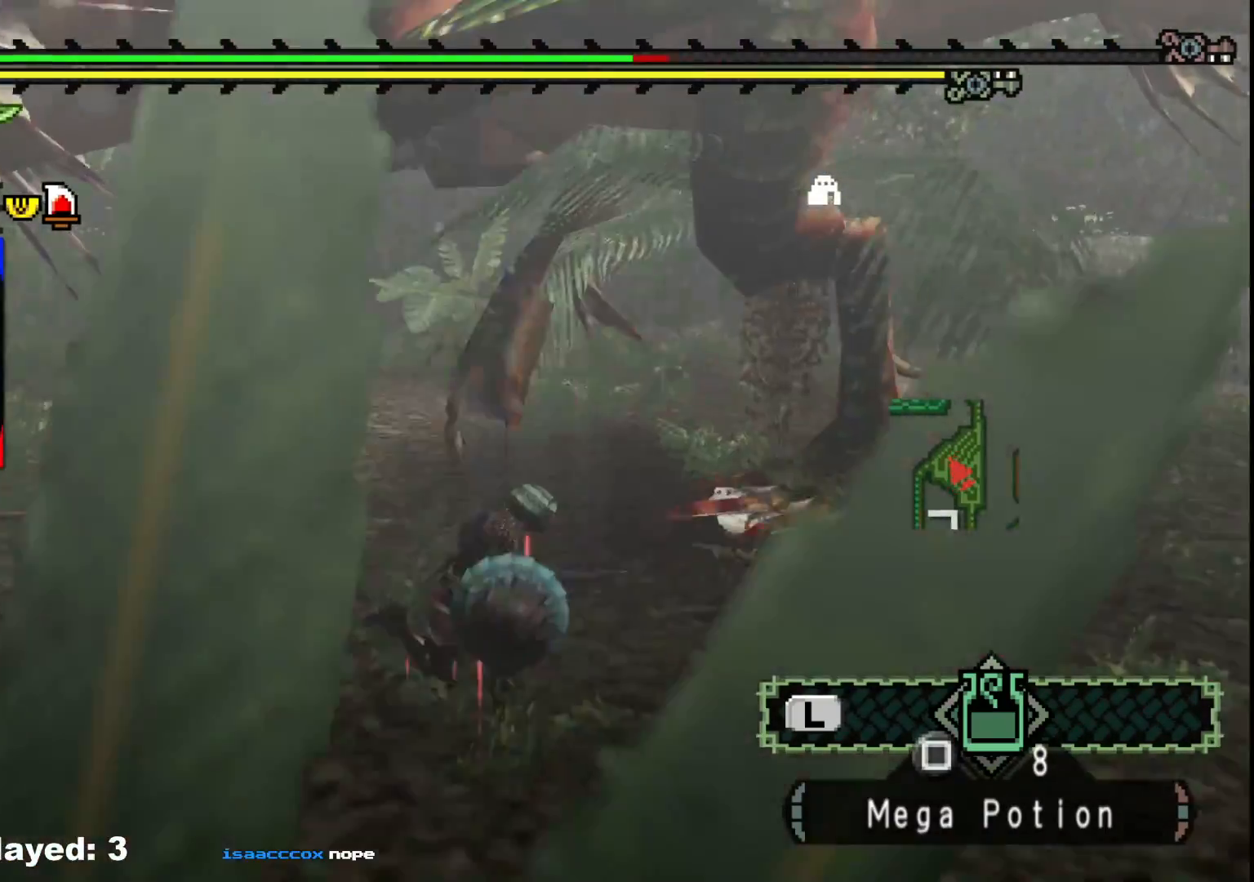
{"buttons": [], "left_stick": "down-right", "right_stick": "left", "events": [[383, "right_stick", "left"]]}
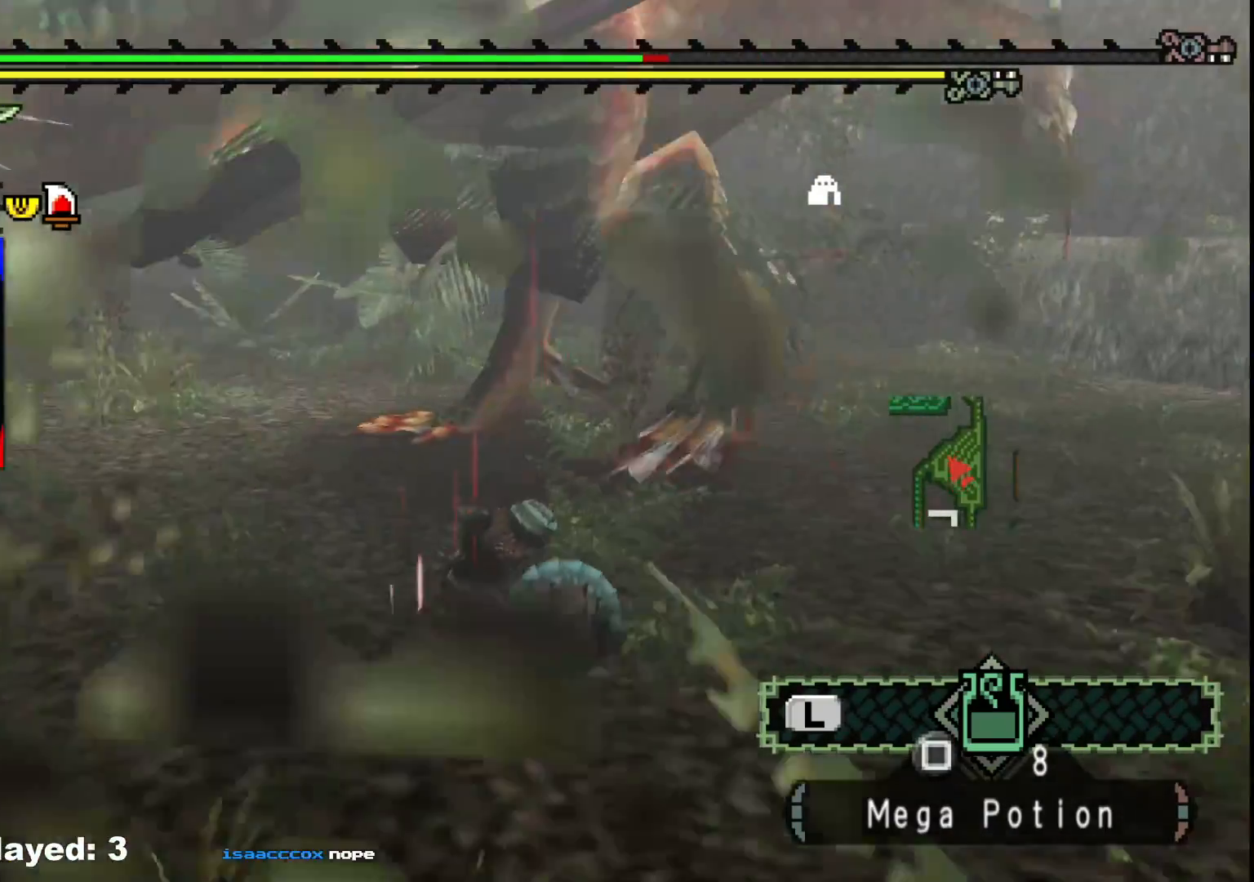
{"buttons": [], "left_stick": "down-right", "right_stick": "center", "events": [[17, "right_stick", "center"]]}
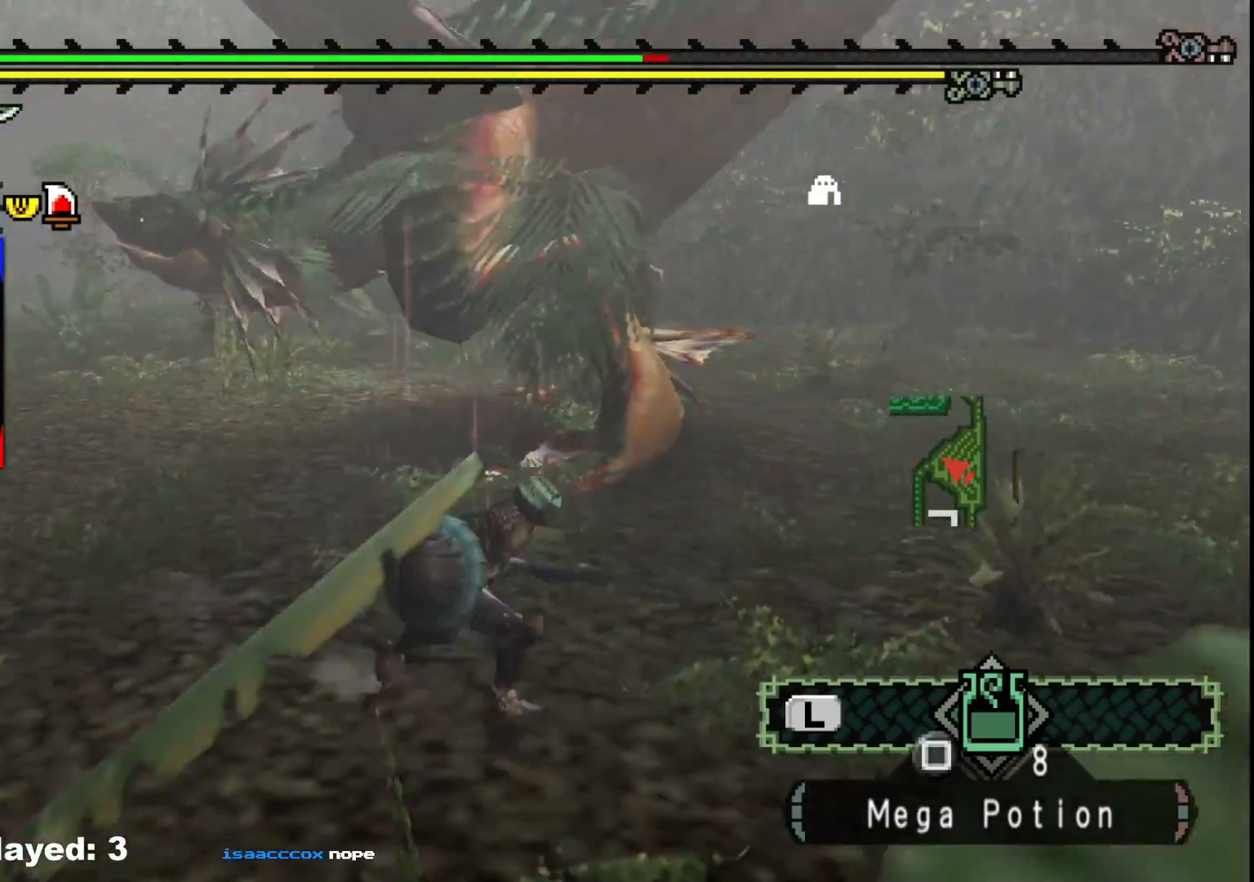
{"buttons": [], "left_stick": "up", "right_stick": "center", "events": [[250, "left_stick", "right"], [417, "left_stick", "up"]]}
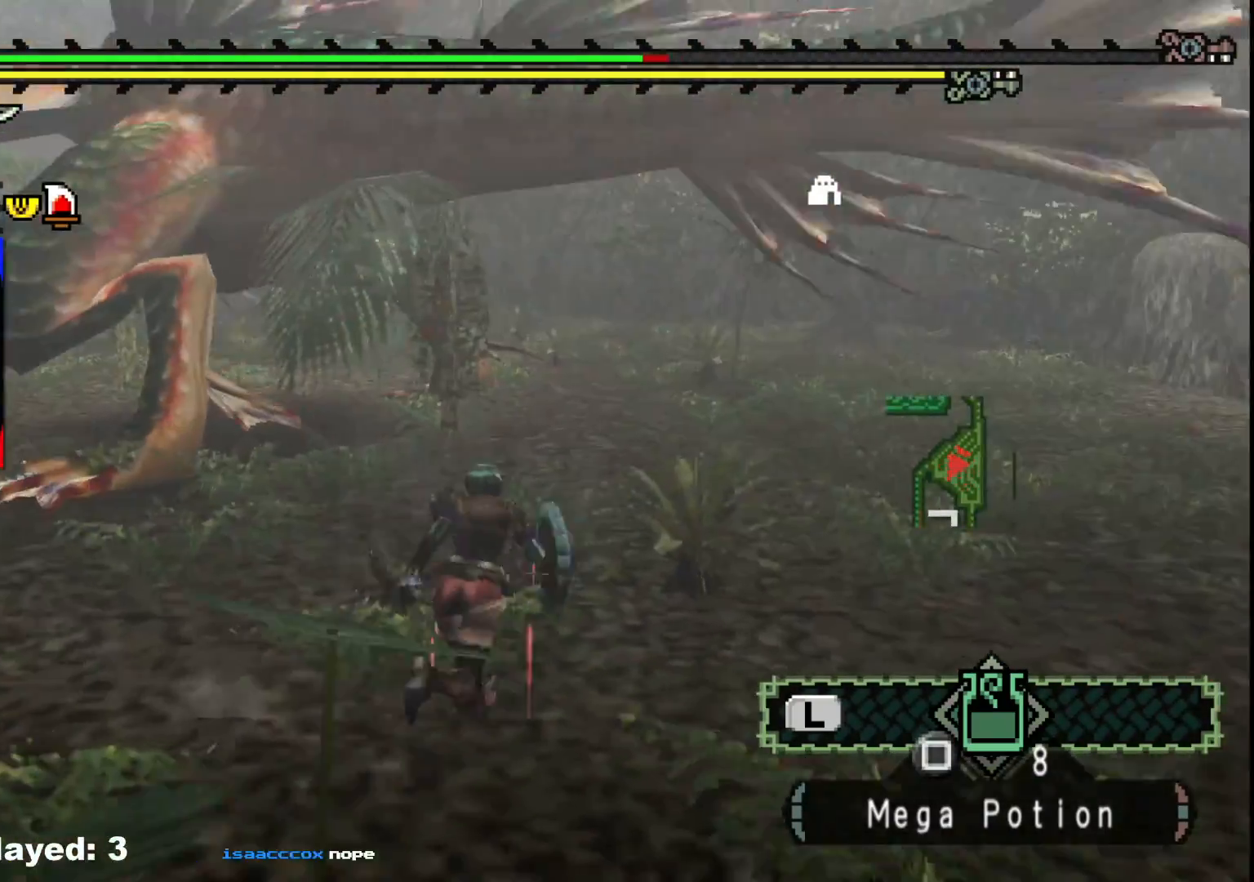
{"buttons": [], "left_stick": "up-left", "right_stick": "center", "events": [[133, "B", "down"], [133, "Y", "down"], [183, "left_stick", "up-left"], [283, "B", "up"], [300, "Y", "up"]]}
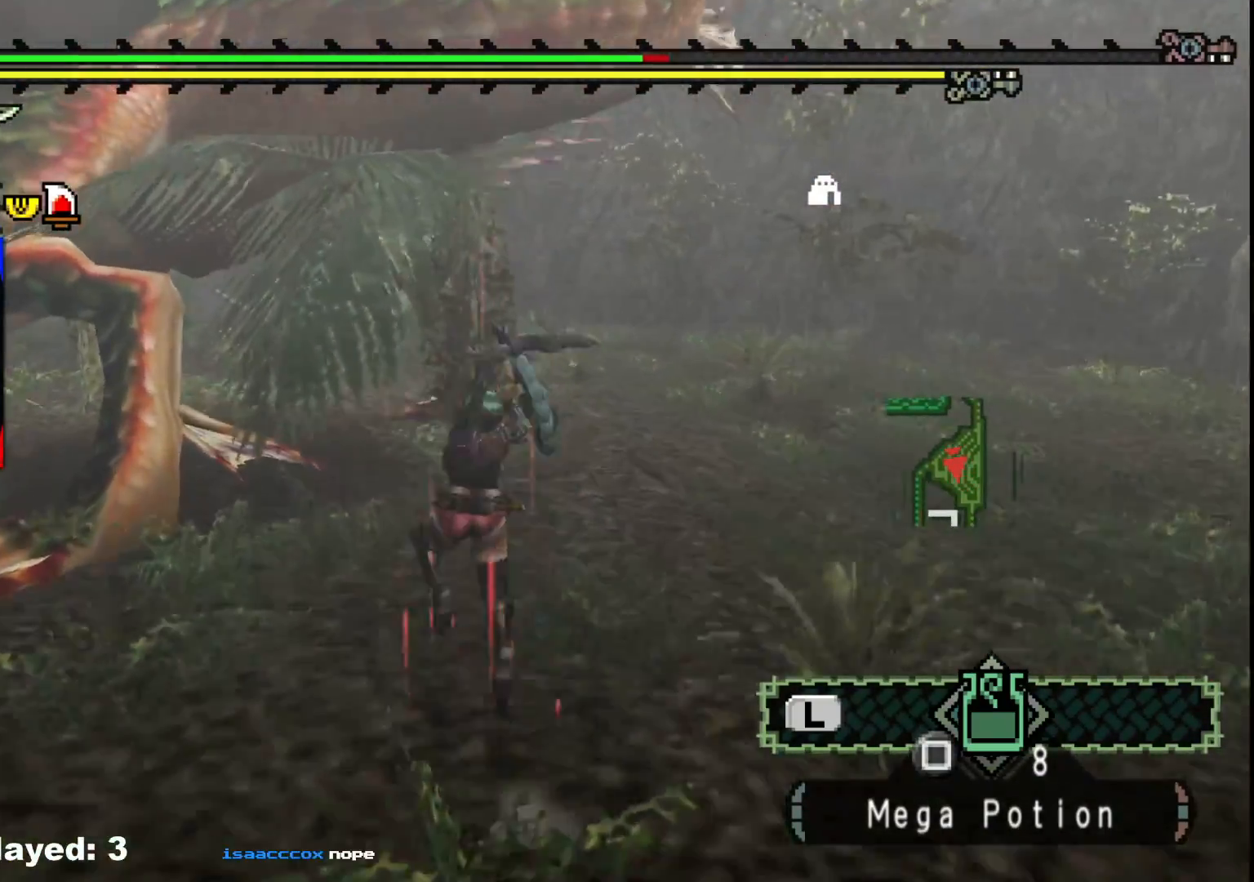
{"buttons": [], "left_stick": "up-right", "right_stick": "center", "events": [[17, "right_stick", "left"], [217, "right_stick", "center"], [367, "B", "down"], [500, "B", "up"], [500, "left_stick", "up-right"]]}
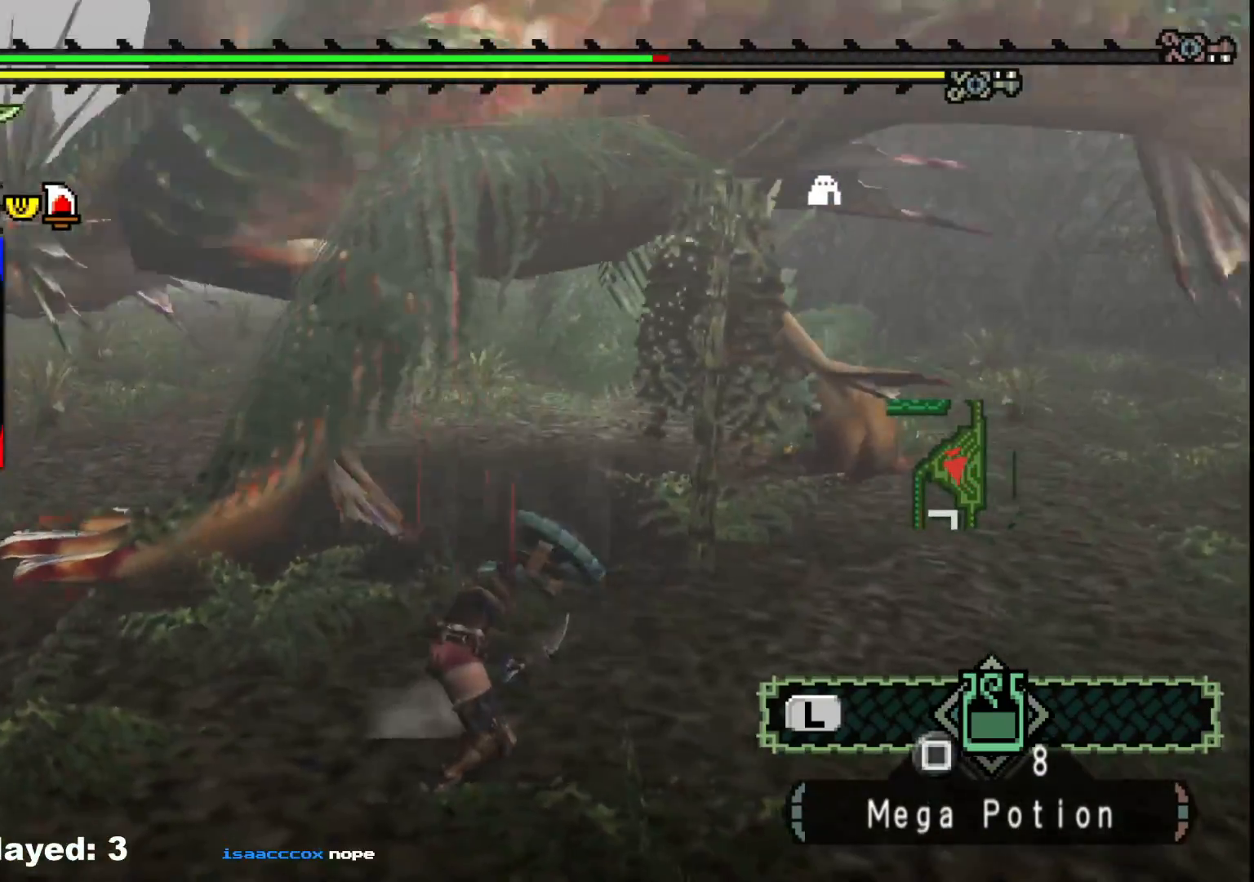
{"buttons": [], "left_stick": "left", "right_stick": "center", "events": [[50, "B", "down"], [117, "left_stick", "right"], [167, "B", "up"], [233, "B", "down"], [283, "left_stick", "down-right"], [333, "B", "up"], [367, "B", "down"], [450, "left_stick", "left"], [483, "B", "up"]]}
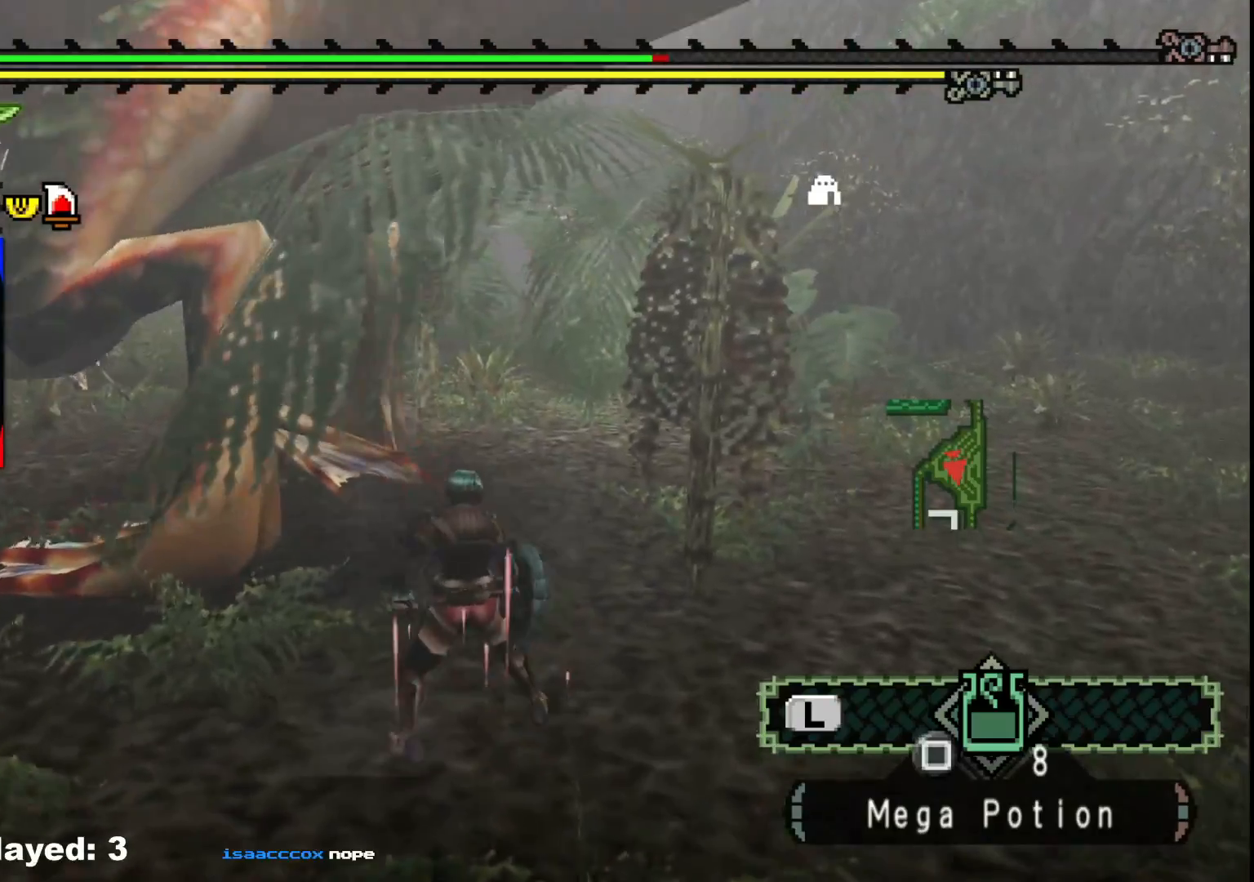
{"buttons": [], "left_stick": "down-right", "right_stick": "left", "events": [[250, "left_stick", "up"], [350, "left_stick", "down-right"], [450, "right_stick", "left"]]}
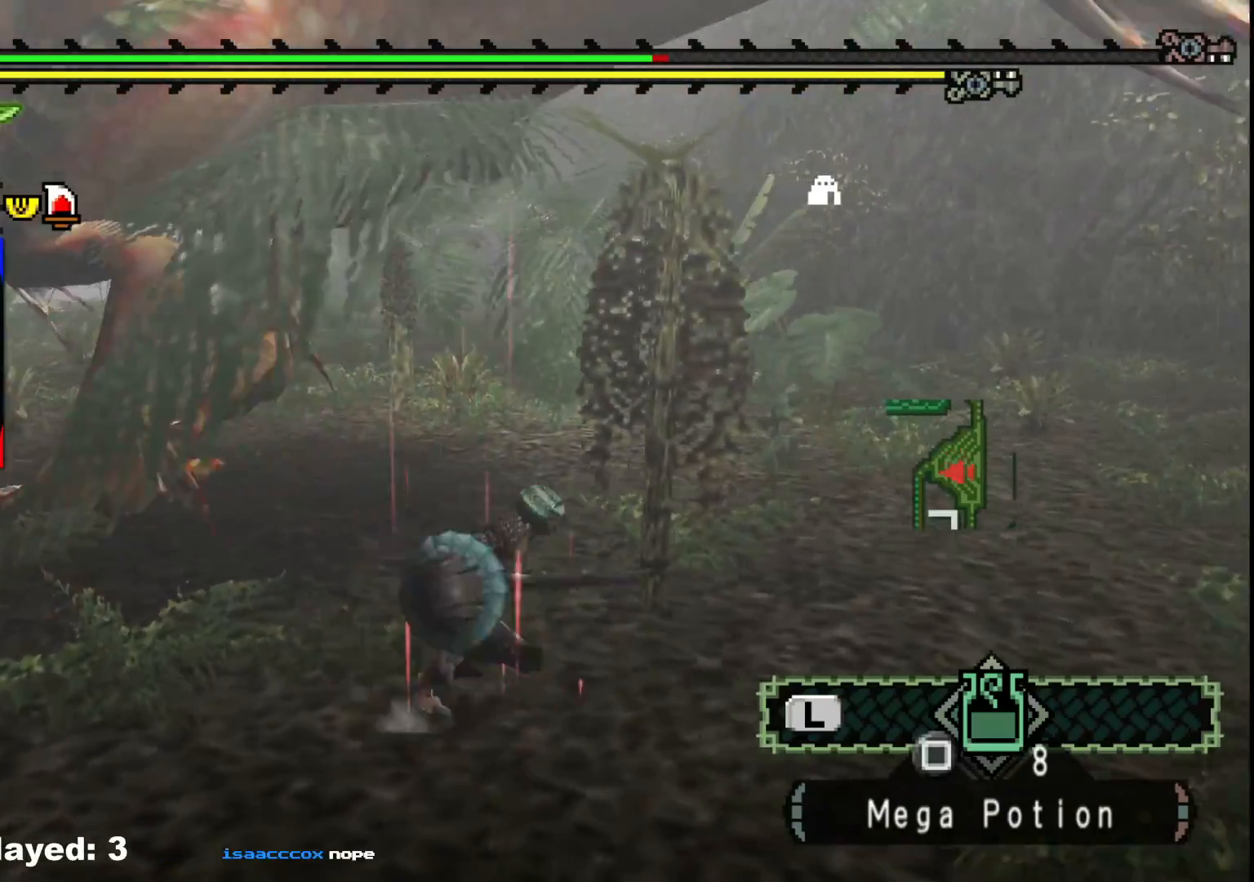
{"buttons": [], "left_stick": "down-right", "right_stick": "left", "events": [[167, "right_stick", "center"], [400, "right_stick", "left"]]}
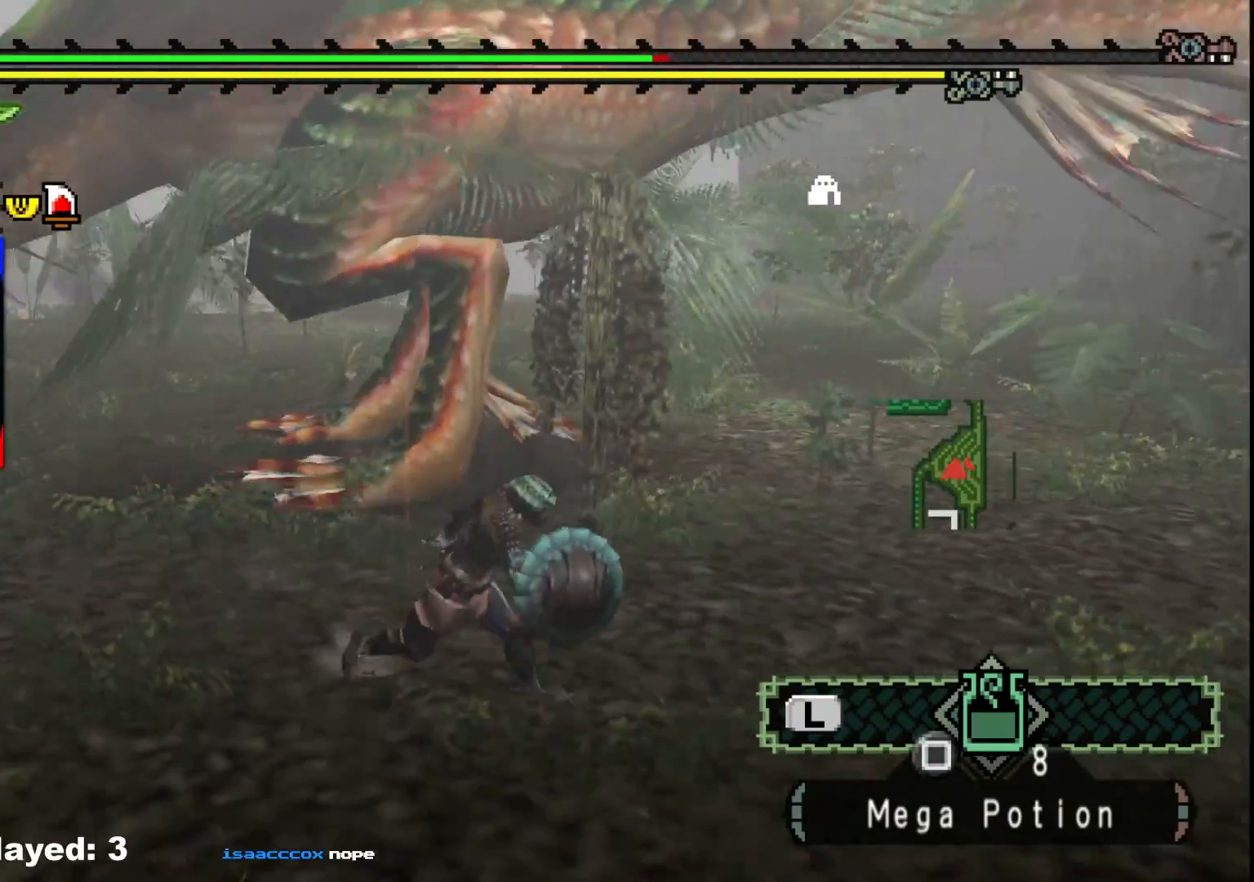
{"buttons": [], "left_stick": "down-right", "right_stick": "left", "events": [[117, "right_stick", "center"], [367, "right_stick", "left"]]}
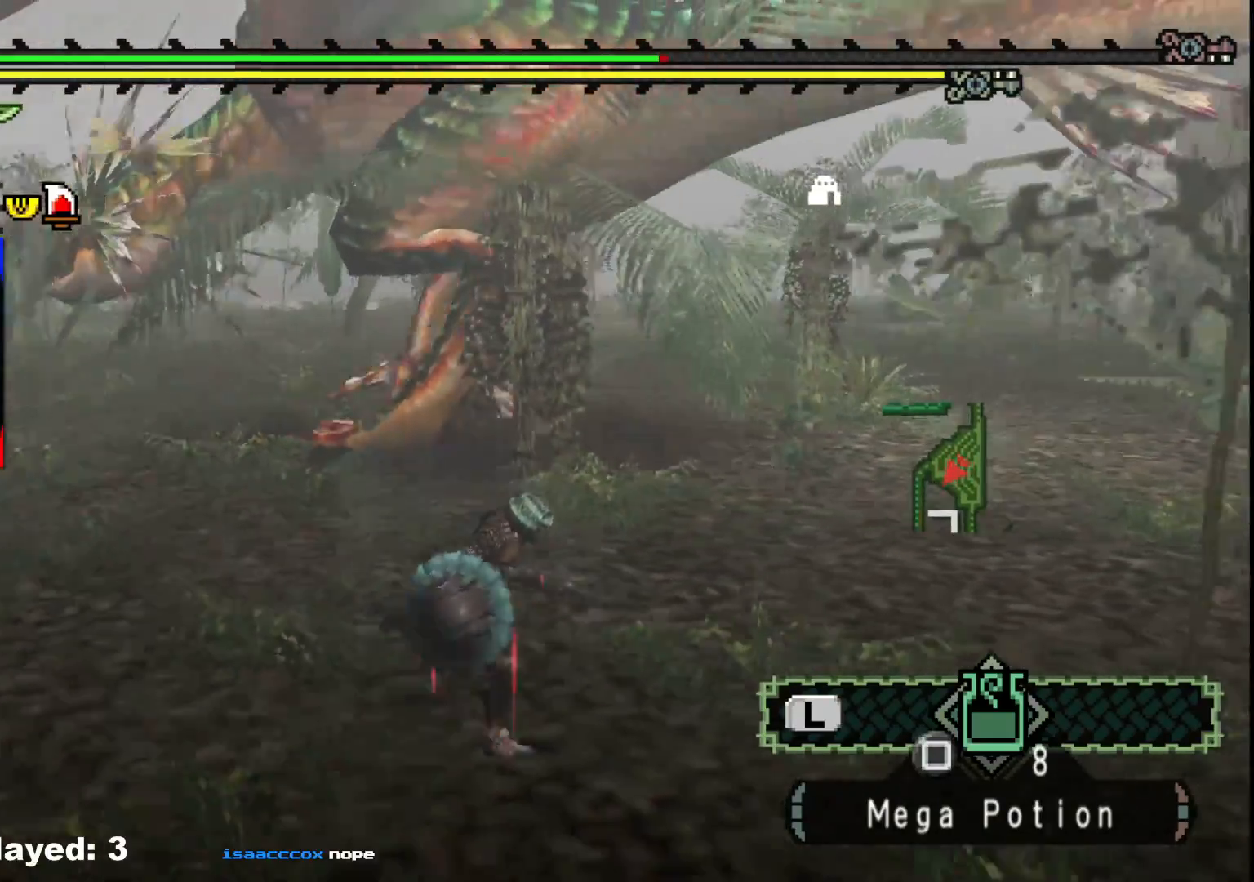
{"buttons": [], "left_stick": "right", "right_stick": "center", "events": [[67, "right_stick", "center"], [233, "left_stick", "right"]]}
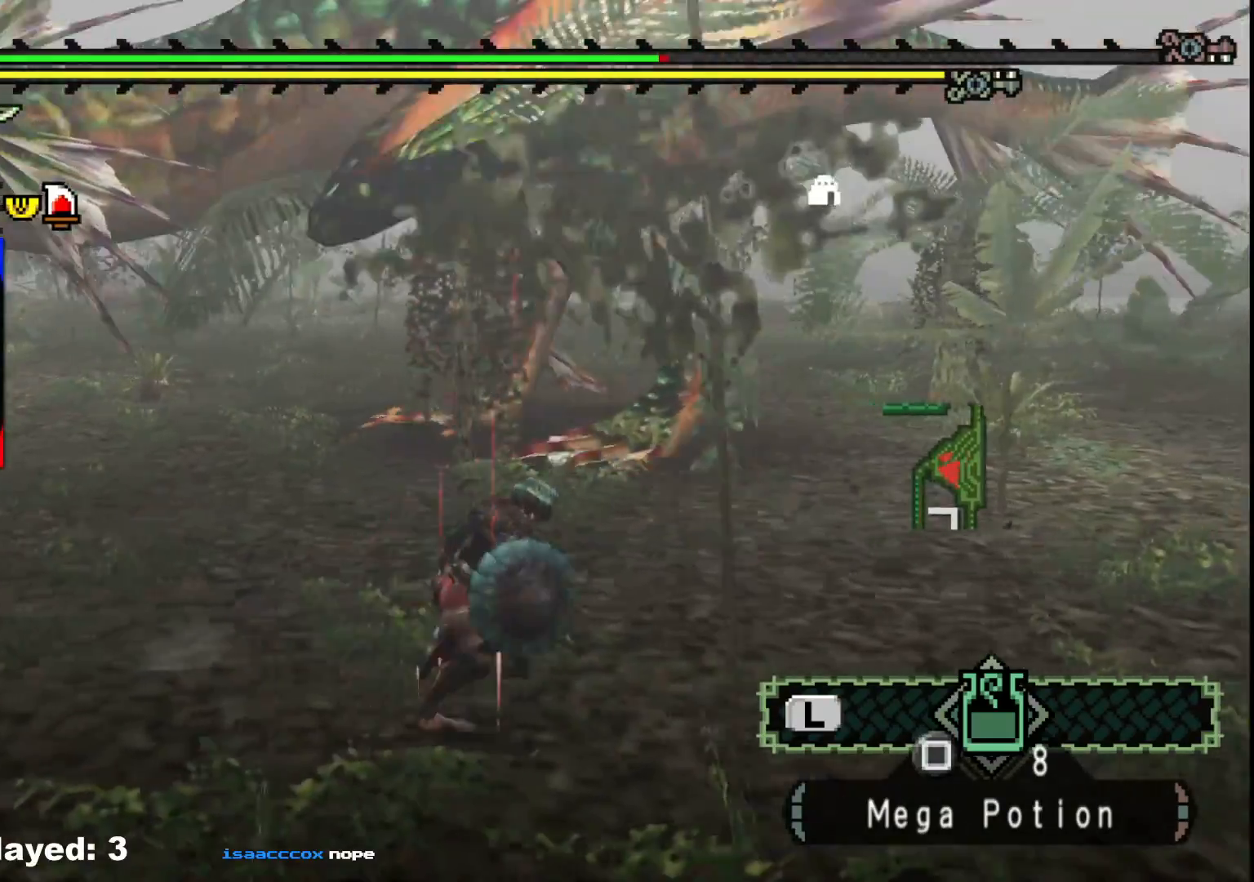
{"buttons": [], "left_stick": "right", "right_stick": "center", "events": [[150, "right_stick", "left"], [317, "right_stick", "center"]]}
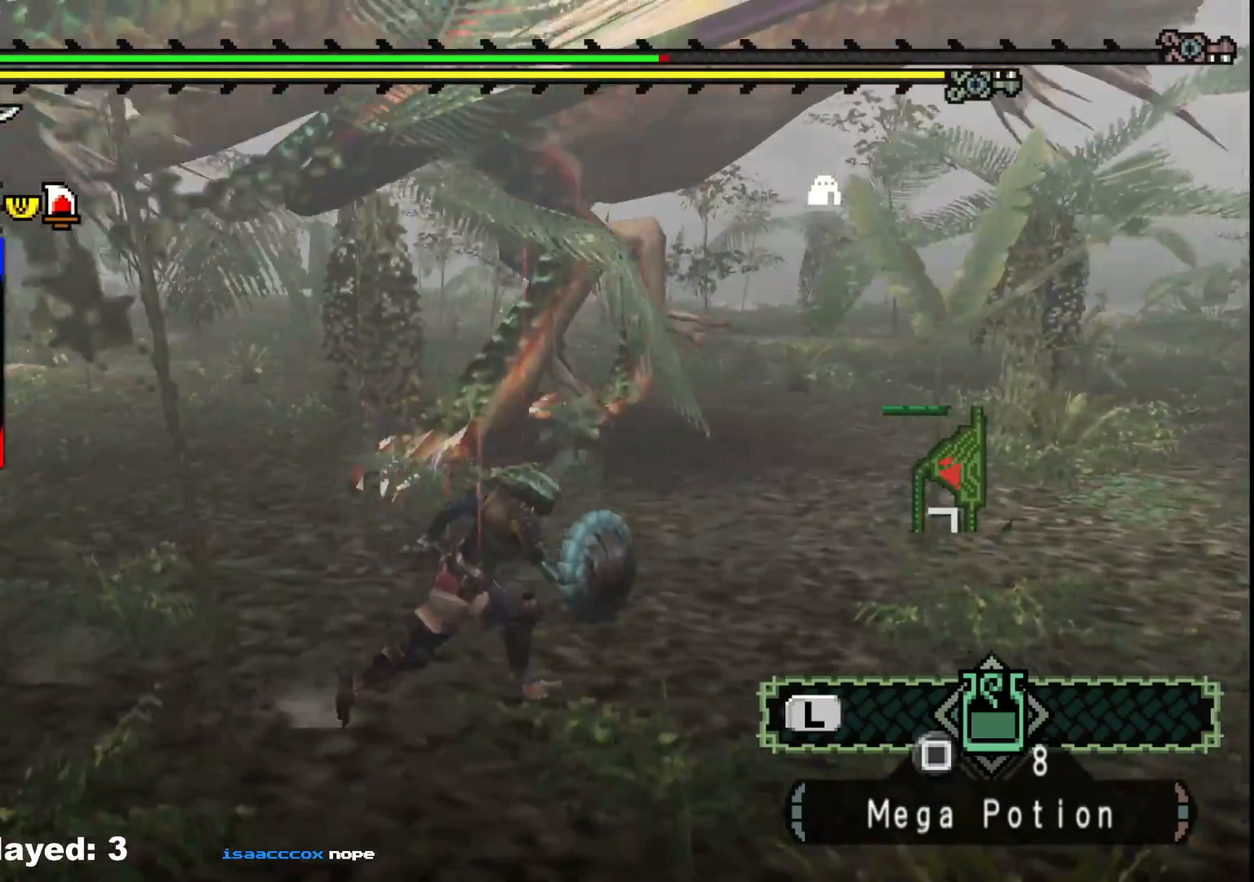
{"buttons": [], "left_stick": "center", "right_stick": "center", "events": [[167, "right_stick", "left"], [317, "left_stick", "center"], [333, "right_stick", "center"]]}
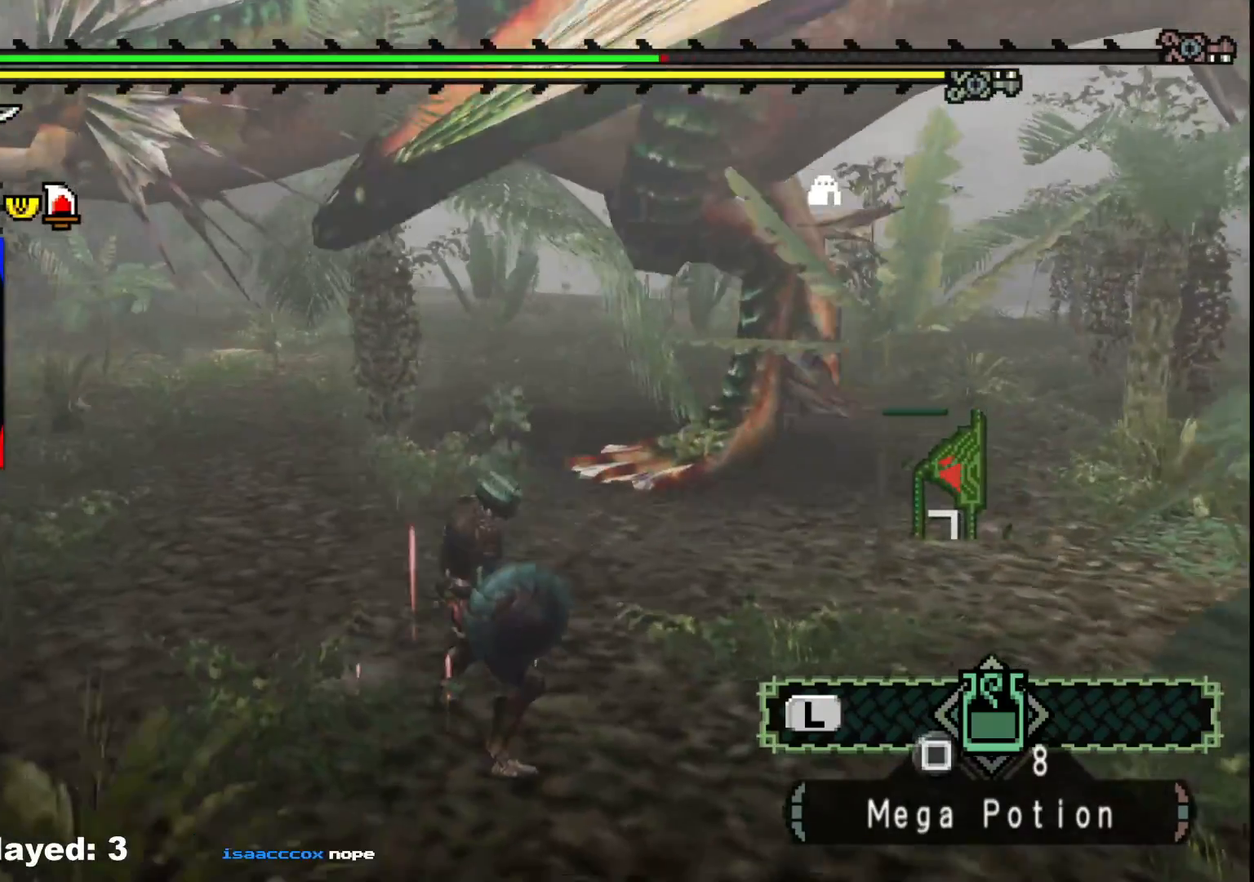
{"buttons": [], "left_stick": "right", "right_stick": "center", "events": [[433, "left_stick", "right"]]}
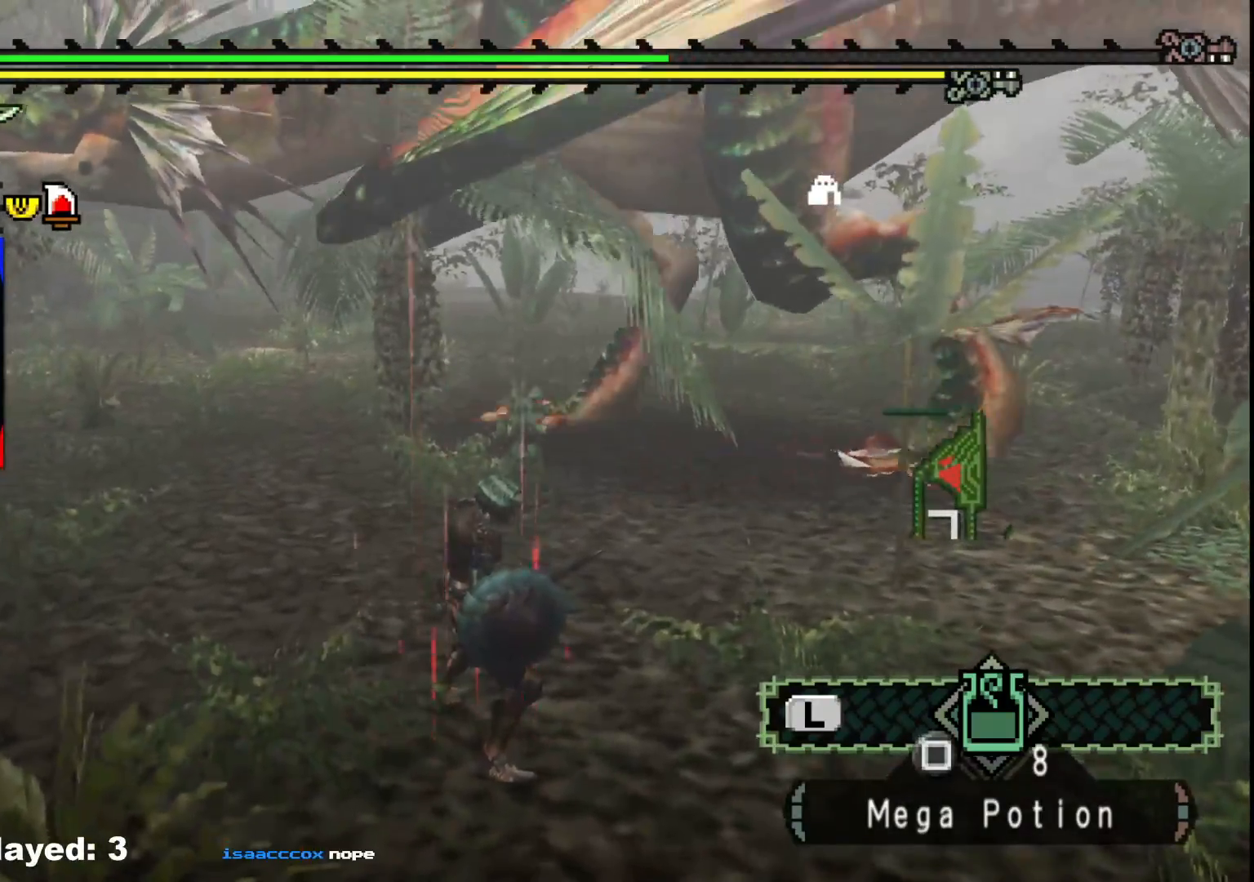
{"buttons": [], "left_stick": "right", "right_stick": "center", "events": []}
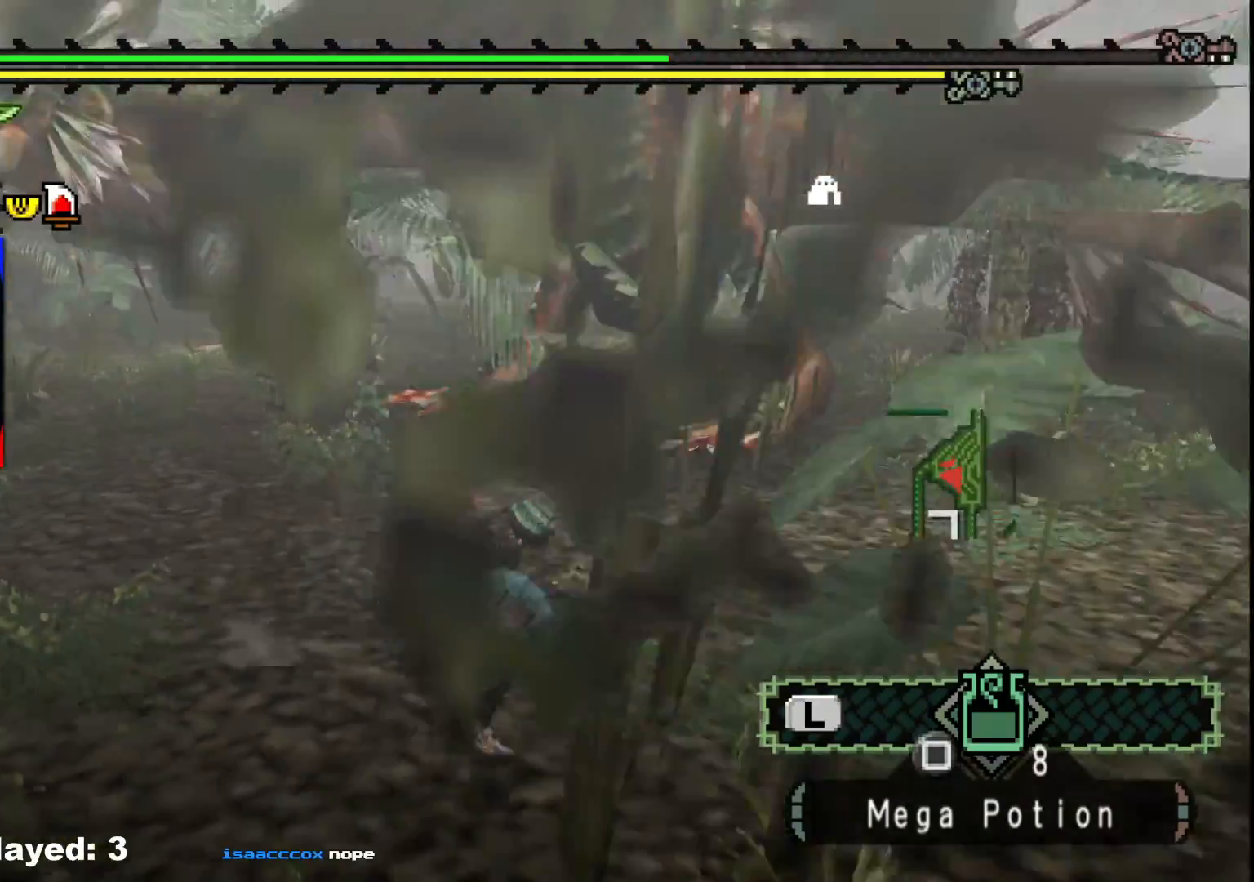
{"buttons": [], "left_stick": "up-right", "right_stick": "center", "events": [[483, "left_stick", "up-right"]]}
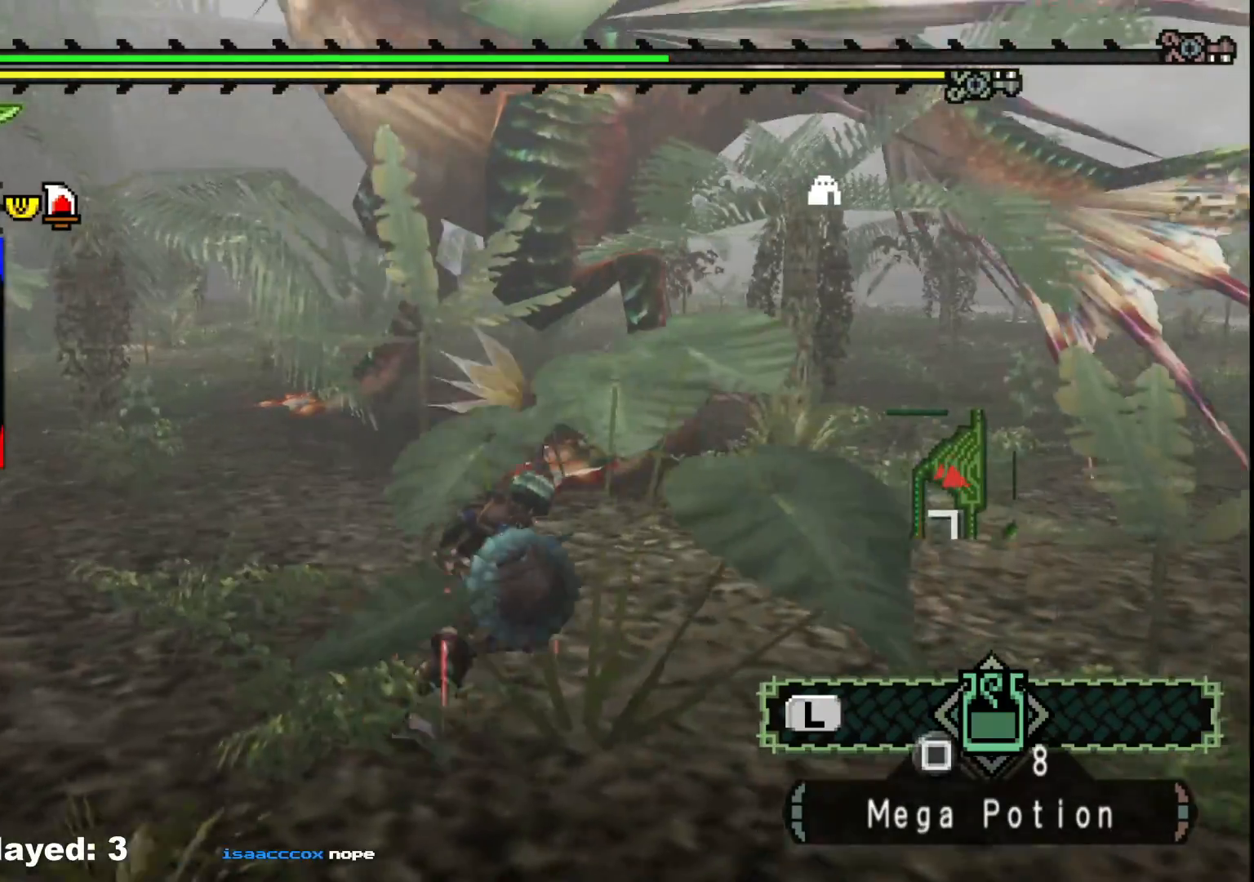
{"buttons": ["Y"], "left_stick": "center", "right_stick": "center"}
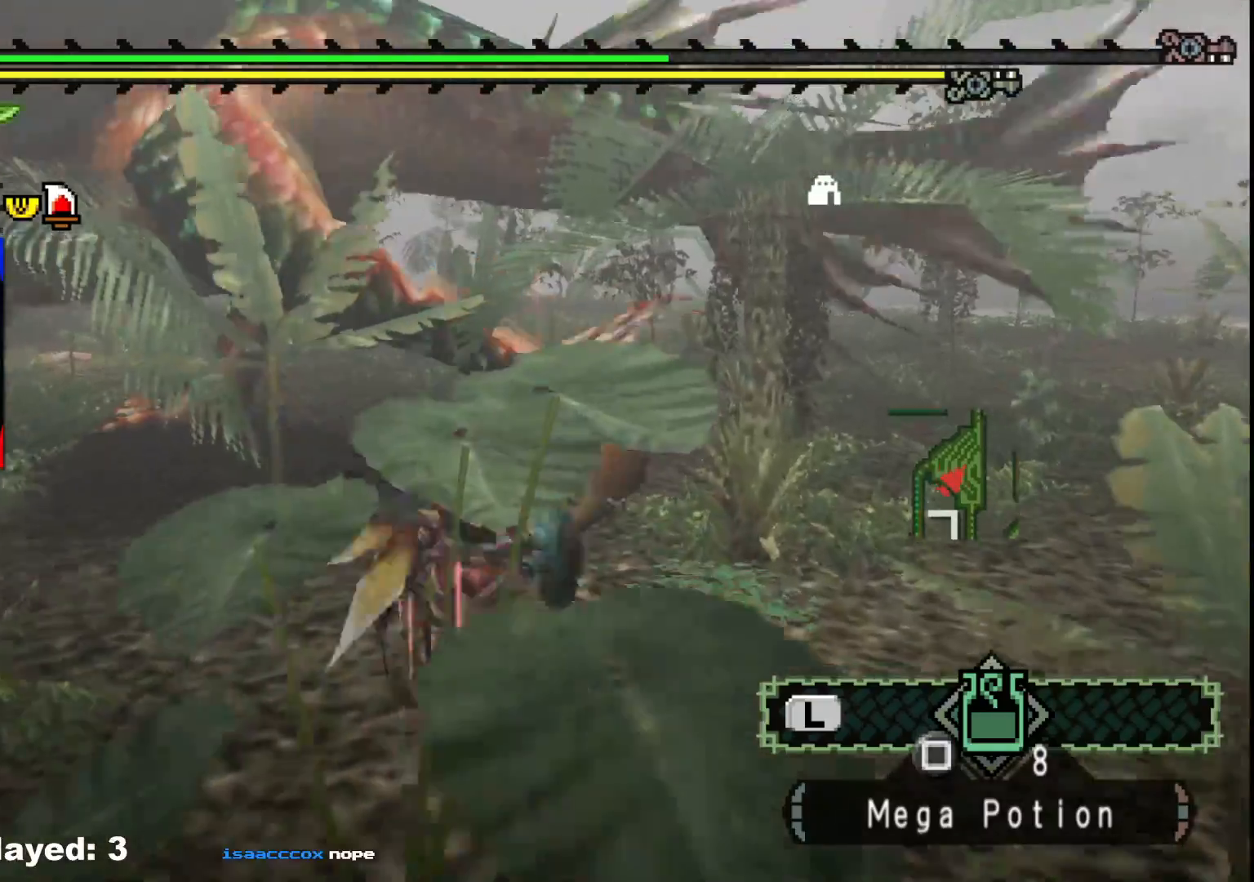
{"buttons": [], "left_stick": "left", "right_stick": "center", "events": [[83, "Y", "up"], [133, "left_stick", "left"], [150, "Y", "down"], [283, "Y", "up"], [350, "Y", "down"], [467, "Y", "up"]]}
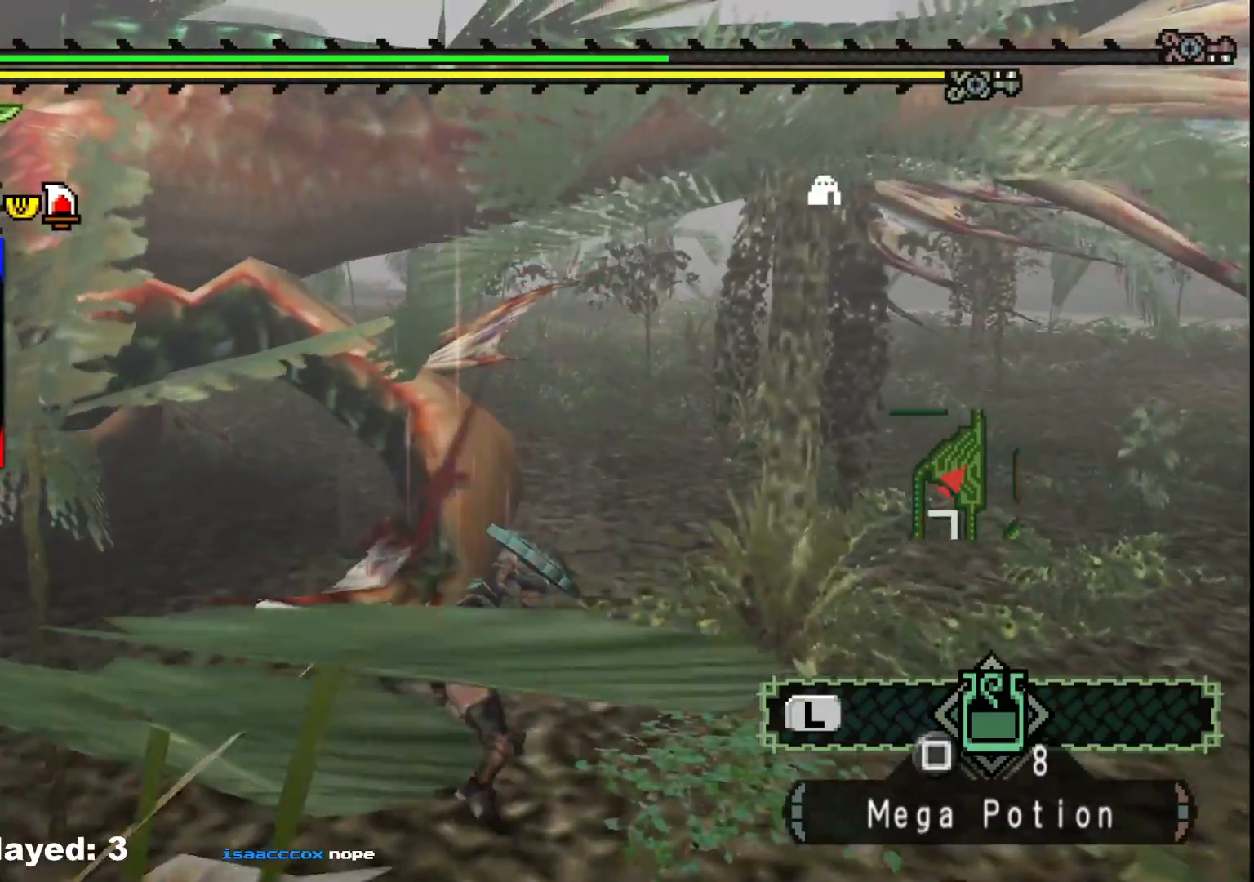
{"buttons": ["Y"], "left_stick": "down-left", "right_stick": "center", "events": [[33, "Y", "down"], [67, "left_stick", "down-left"], [167, "Y", "up"], [217, "Y", "down"], [350, "Y", "up"], [400, "Y", "down"]]}
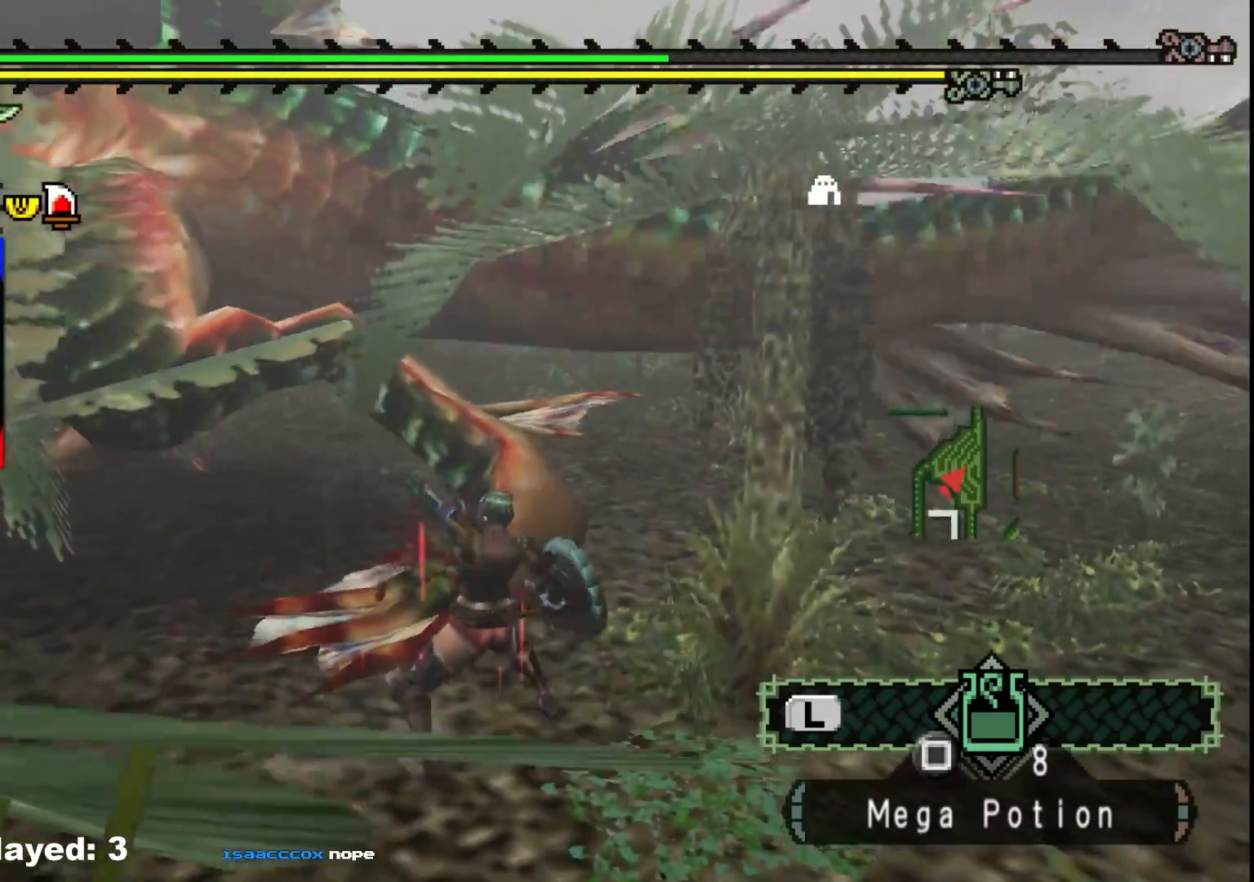
{"buttons": ["Y"], "left_stick": "down-left", "right_stick": "center", "events": [[33, "Y", "up"], [83, "Y", "down"], [200, "Y", "up"], [250, "Y", "down"], [350, "Y", "up"], [433, "Y", "down"]]}
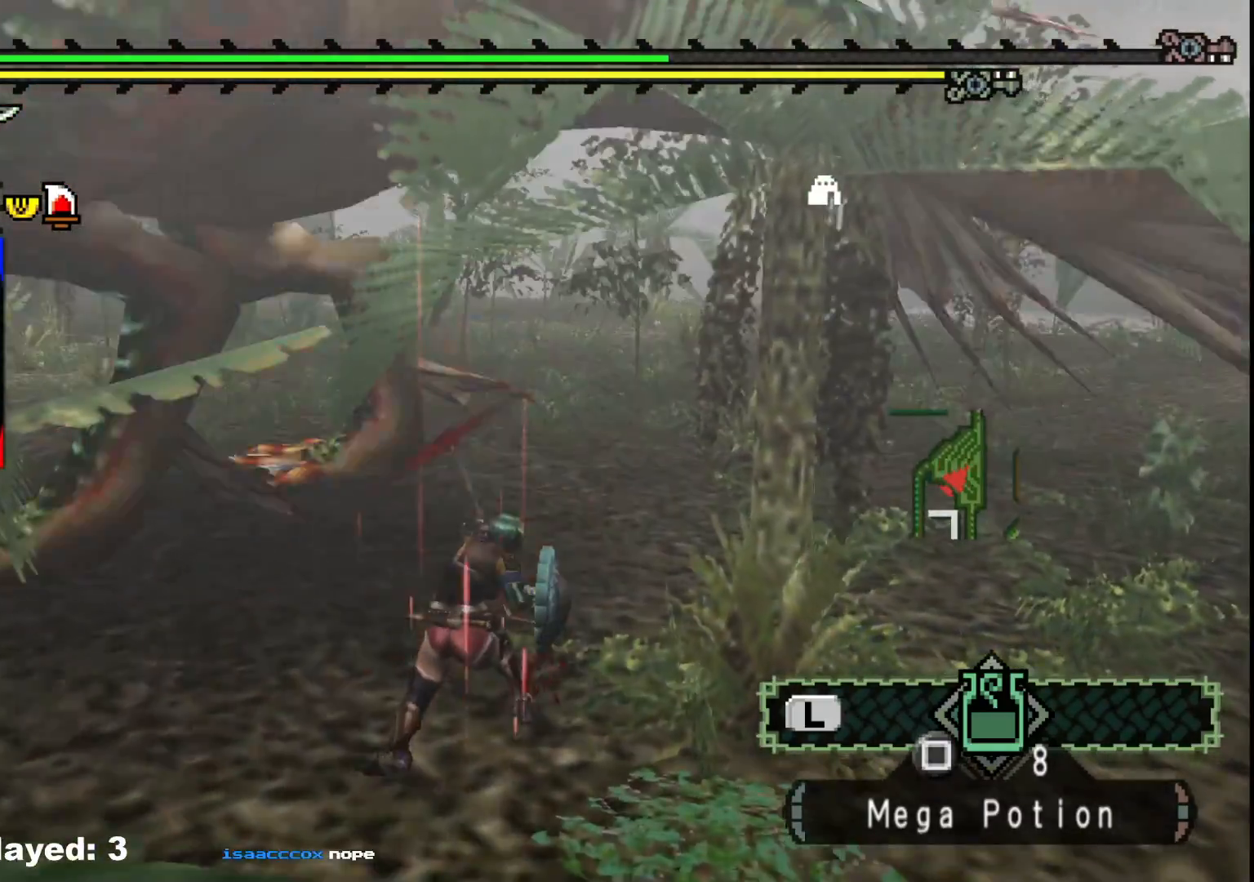
{"buttons": [], "left_stick": "down-left", "right_stick": "center", "events": [[50, "Y", "up"], [183, "B", "down"], [283, "B", "up"], [400, "B", "down"], [483, "B", "up"]]}
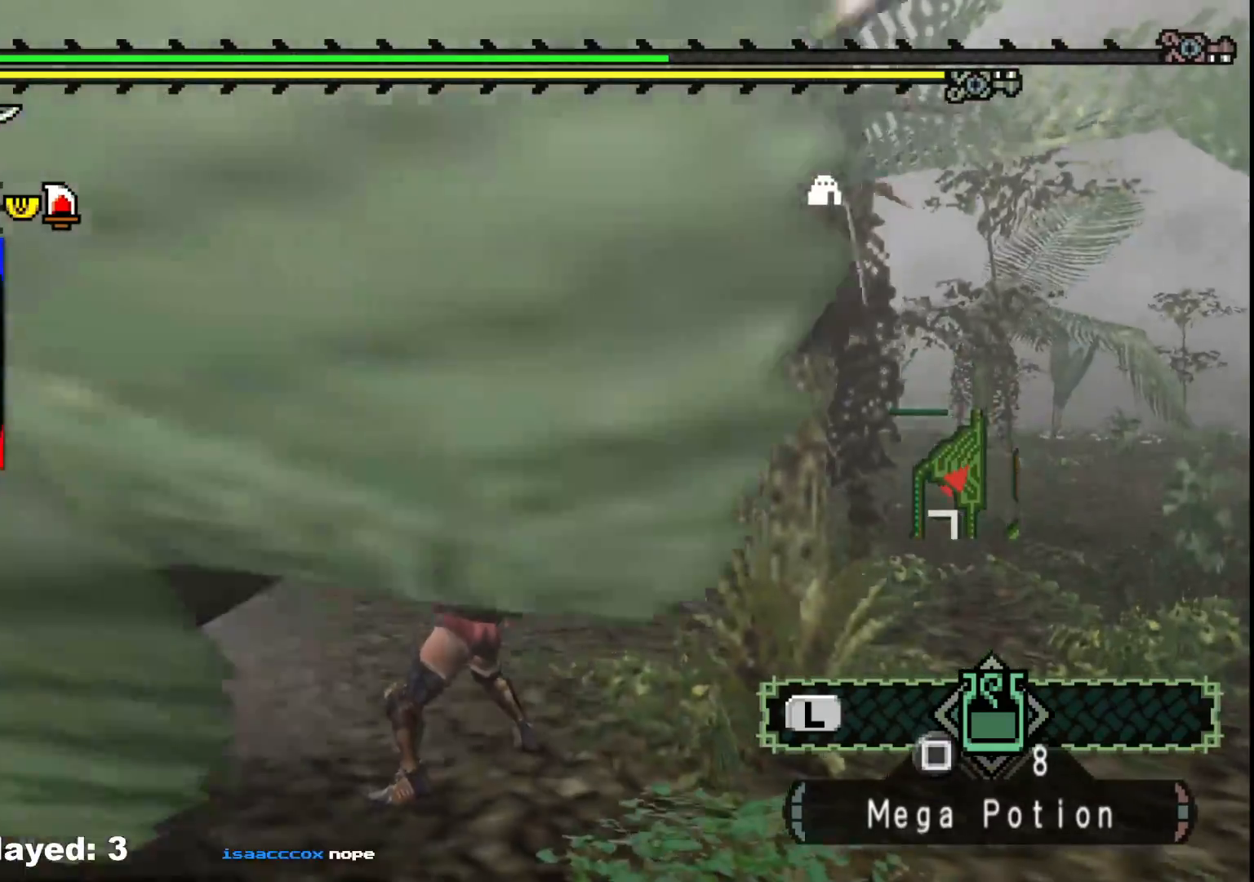
{"buttons": [], "left_stick": "left", "right_stick": "left", "events": [[117, "right_stick", "left"], [150, "left_stick", "center"], [267, "left_stick", "left"]]}
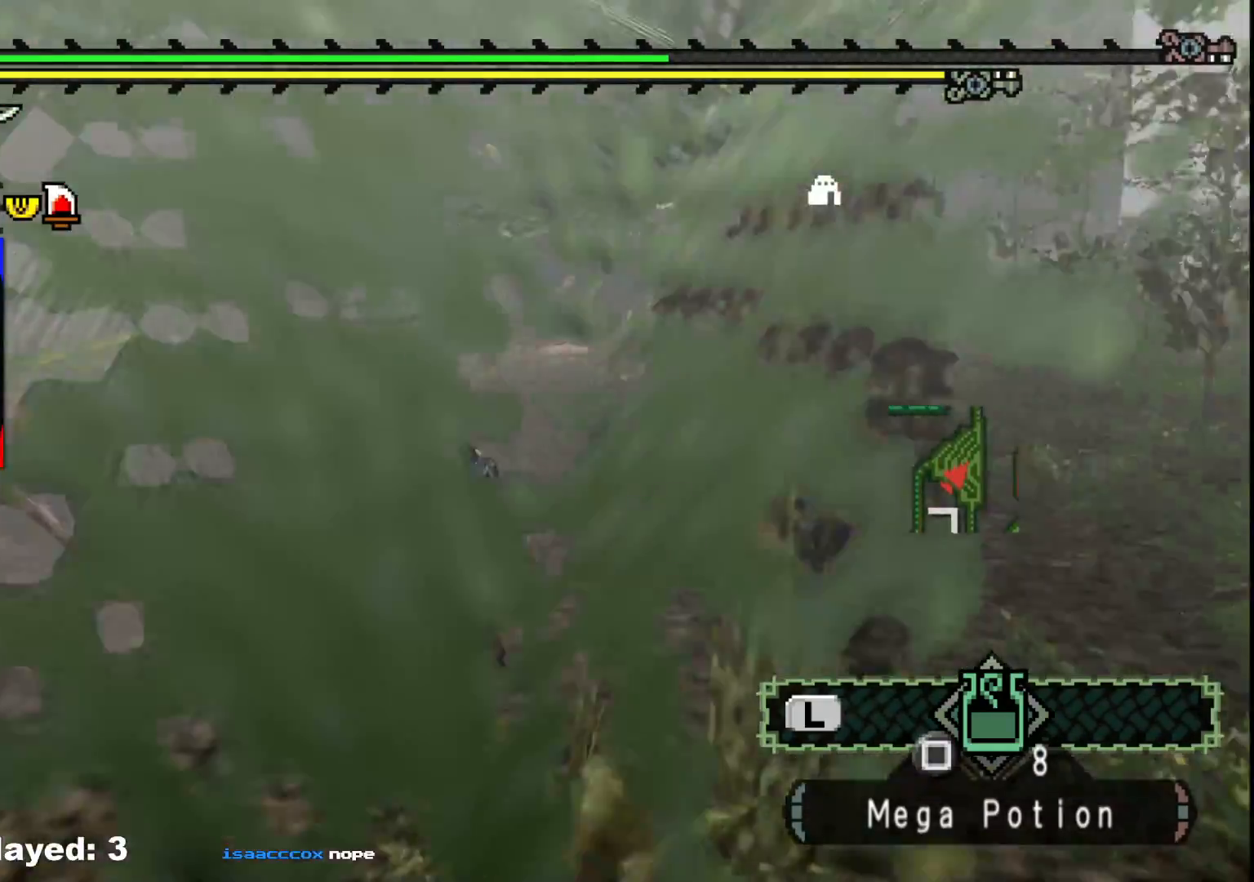
{"buttons": [], "left_stick": "up", "right_stick": "left", "events": [[167, "left_stick", "up-left"], [300, "left_stick", "up"], [300, "right_stick", "center"], [450, "right_stick", "left"]]}
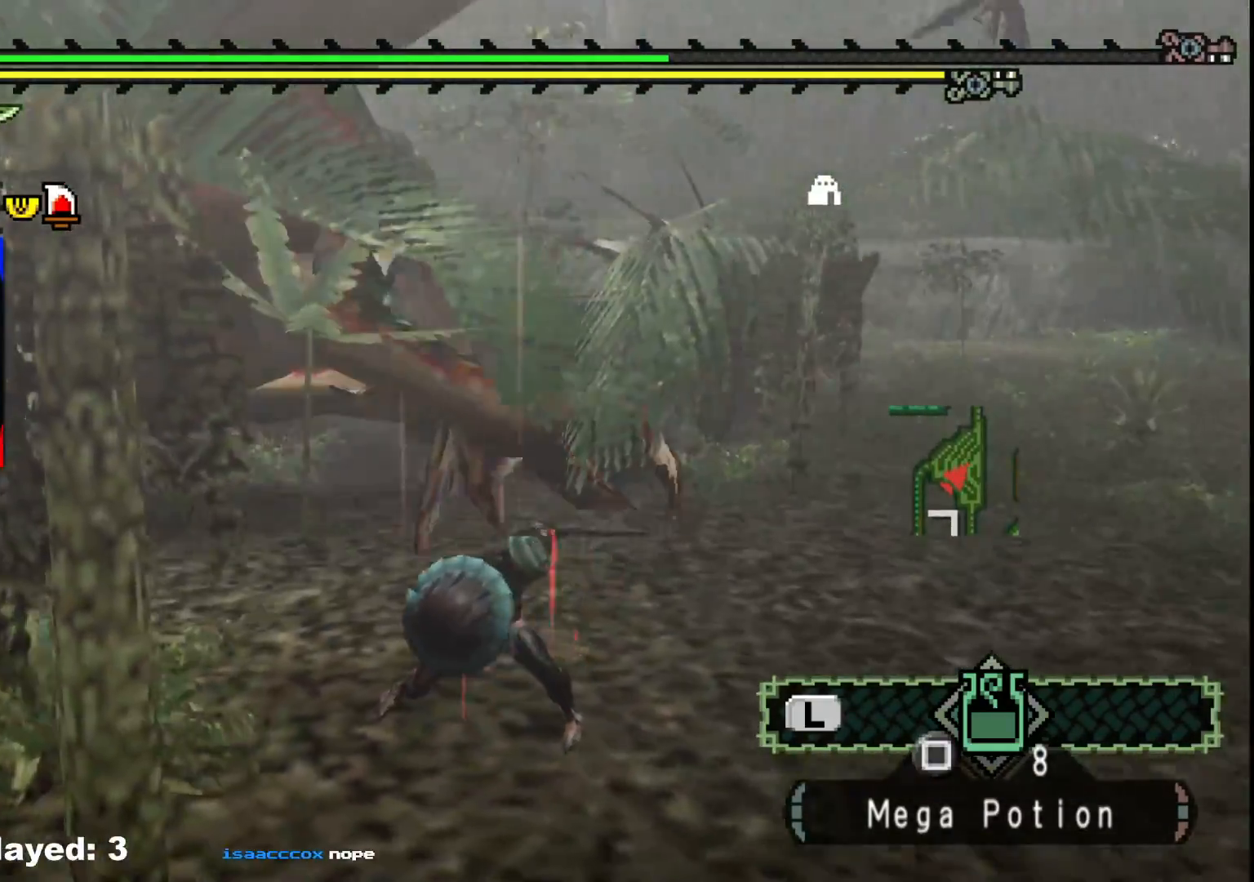
{"buttons": [], "left_stick": "up", "right_stick": "center", "events": [[83, "right_stick", "center"], [267, "right_stick", "left"], [417, "right_stick", "center"]]}